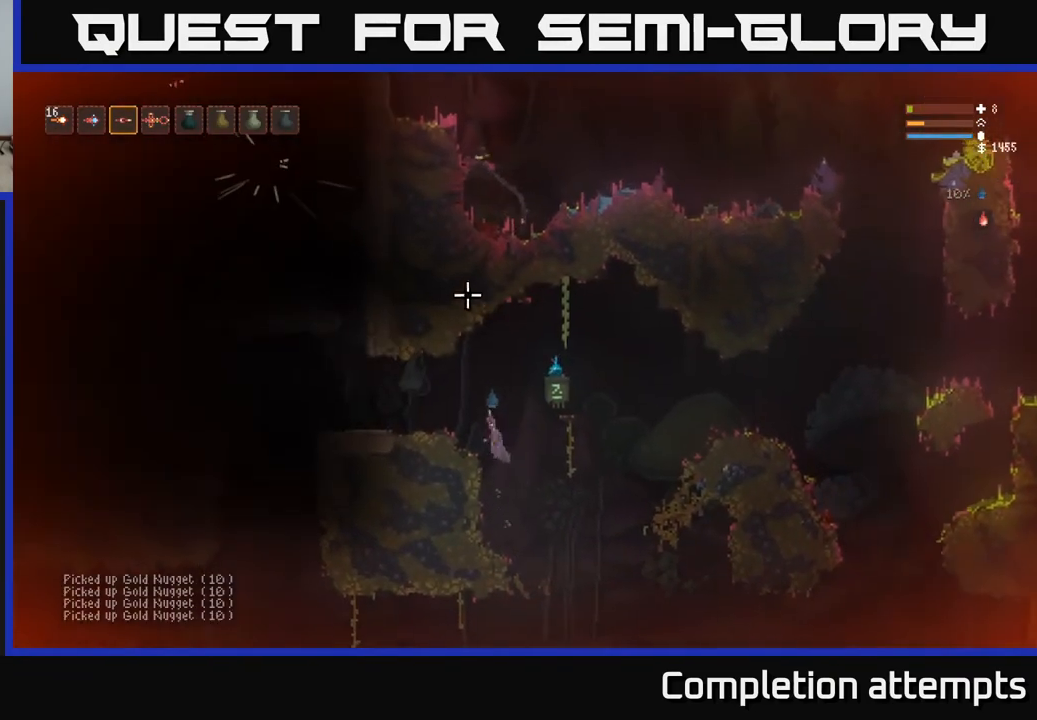
Gameplay with a controller (Xbox layout); each line is a JSON object with the inputs held at the frame after it. "events" lists button and stick changes between this image and that frame as [ms after this image, input, new state], when the widget could be followed in between.
{"buttons": ["L2"], "left_stick": "right", "right_stick": "left", "events": [[50, "right_stick", "left"], [217, "left_stick", "center"], [267, "left_stick", "right"], [300, "L2", "down"]]}
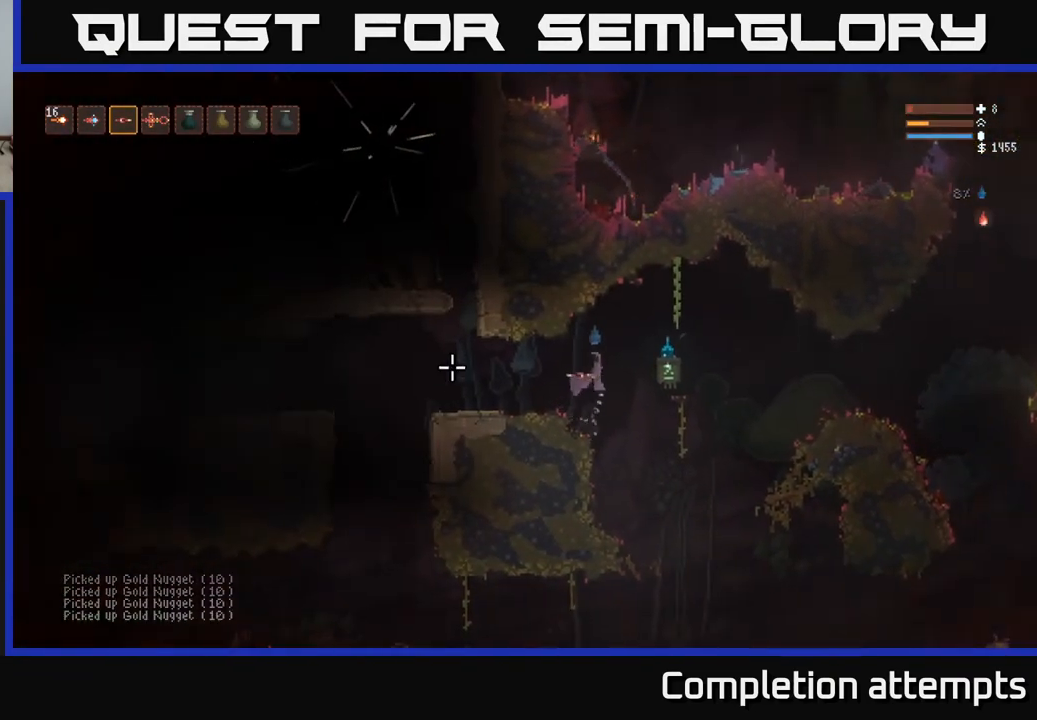
{"buttons": [], "left_stick": "center", "right_stick": "left", "events": [[233, "L2", "up"], [483, "left_stick", "center"]]}
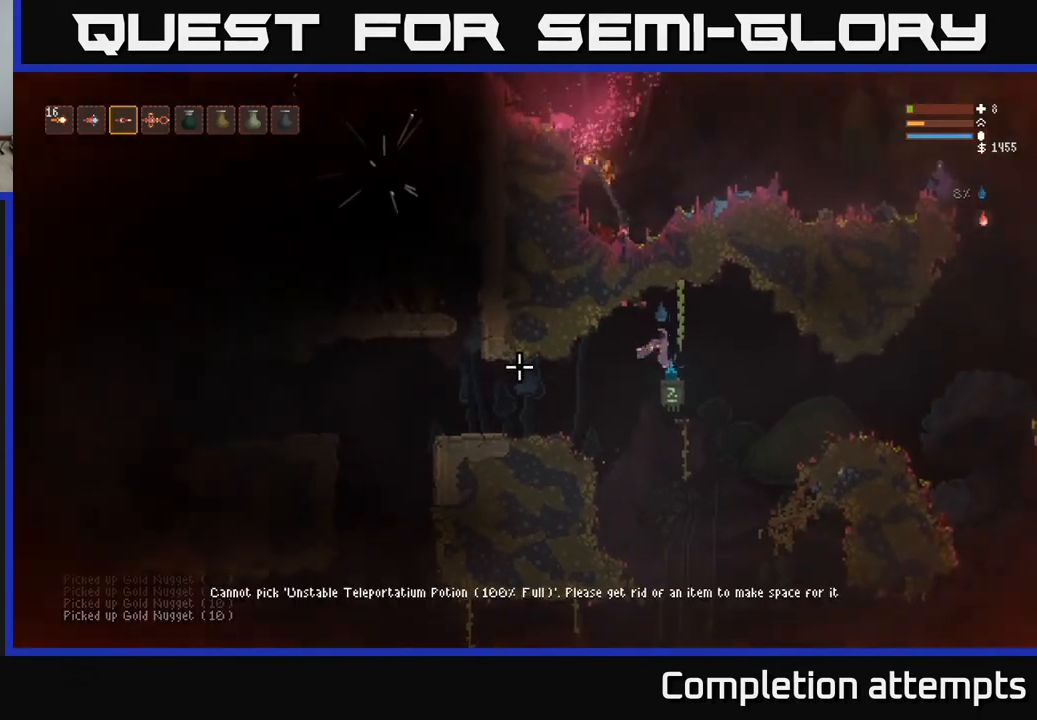
{"buttons": [], "left_stick": "center", "right_stick": "left", "events": []}
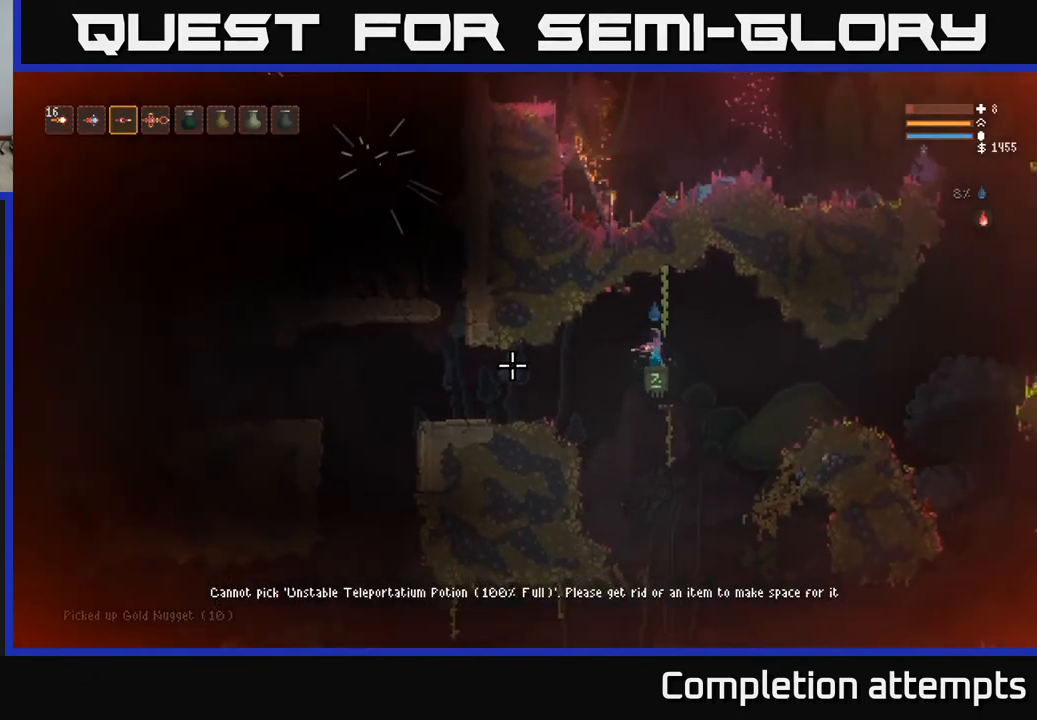
{"buttons": [], "left_stick": "center", "right_stick": "up", "events": [[433, "right_stick", "up"]]}
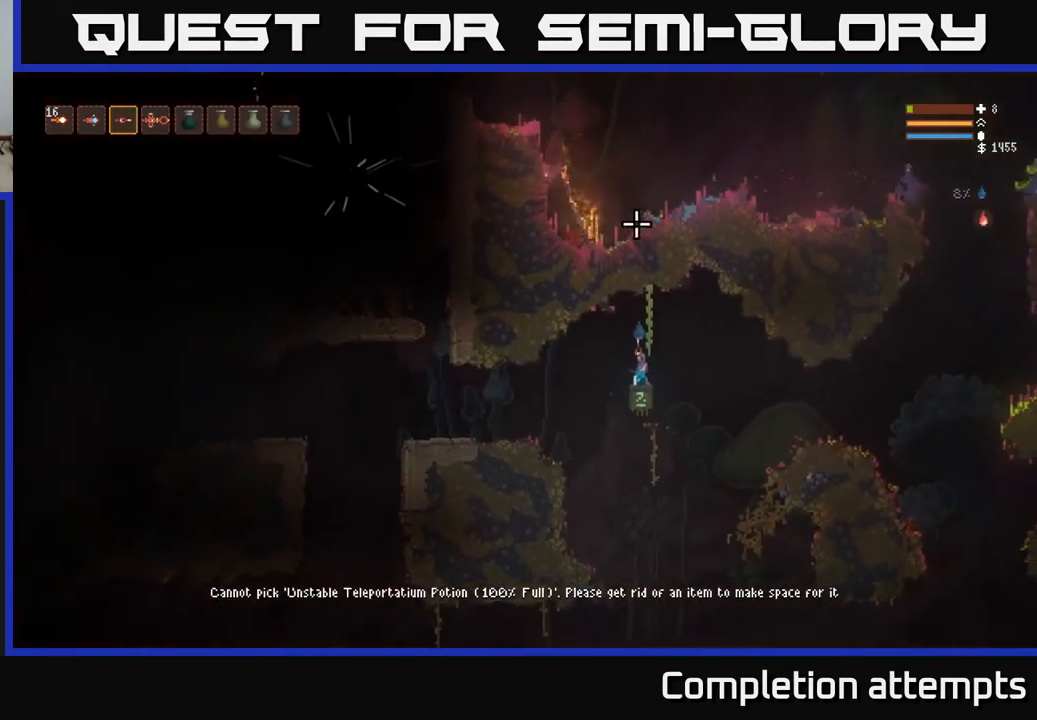
{"buttons": [], "left_stick": "center", "right_stick": "up", "events": [[117, "L2", "down"], [467, "L2", "up"]]}
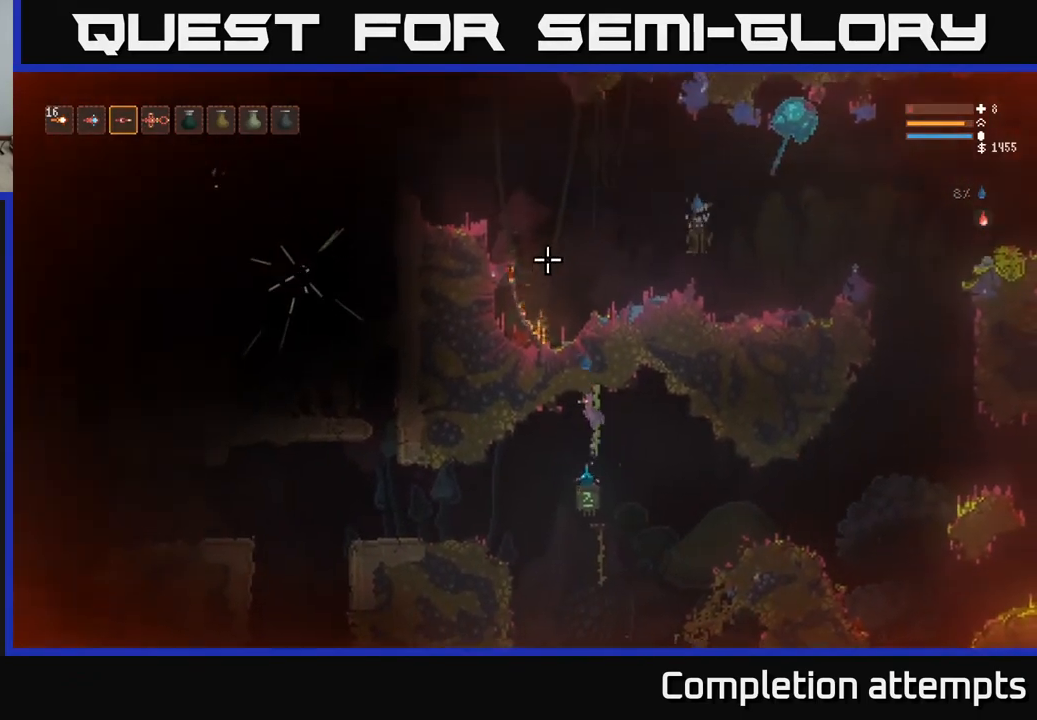
{"buttons": [], "left_stick": "center", "right_stick": "up", "events": []}
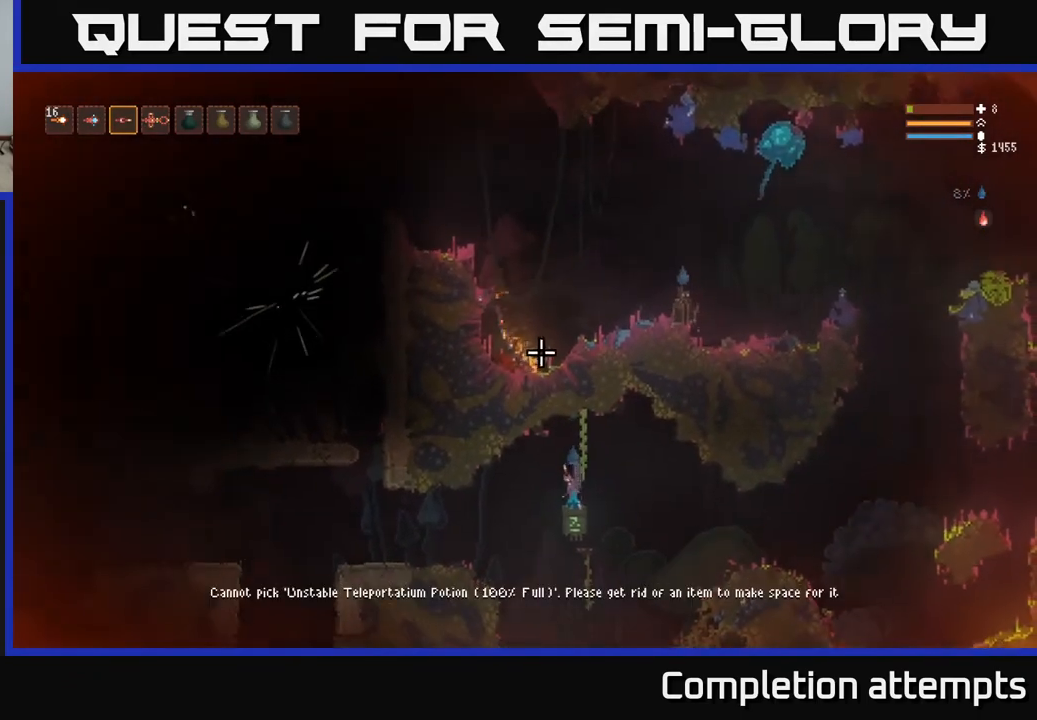
{"buttons": [], "left_stick": "right", "right_stick": "right", "events": [[17, "left_stick", "right"], [117, "right_stick", "up-right"], [183, "L2", "down"], [283, "L2", "up"], [300, "right_stick", "right"]]}
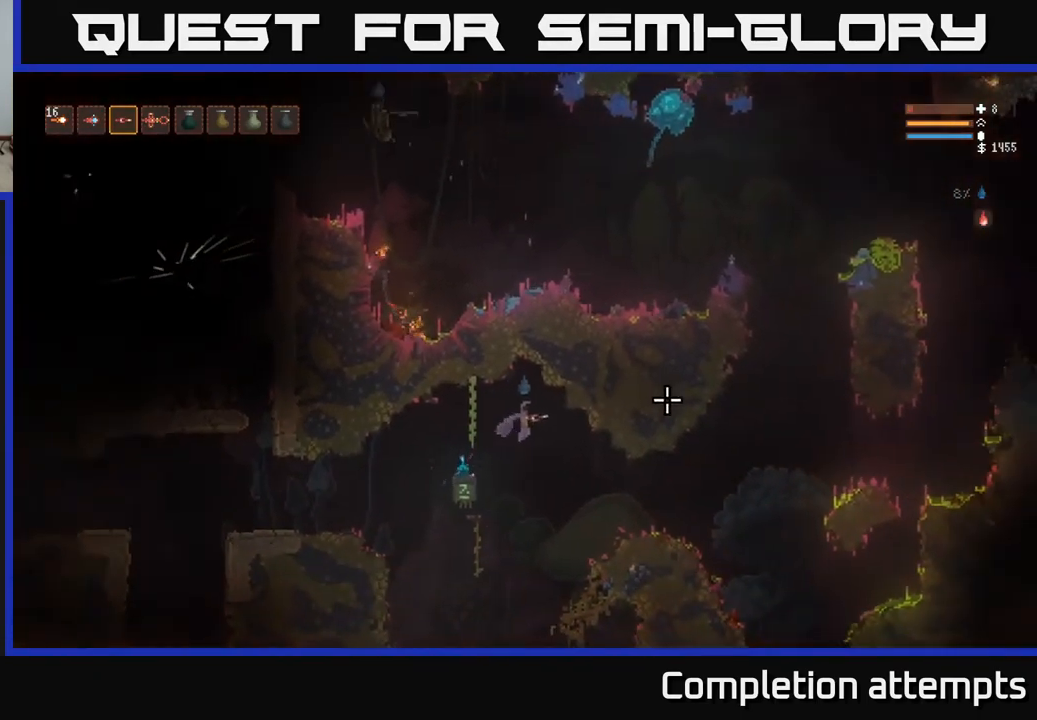
{"buttons": [], "left_stick": "left", "right_stick": "up-left", "events": [[350, "L2", "down"], [433, "right_stick", "up-left"], [483, "L2", "up"], [500, "left_stick", "left"]]}
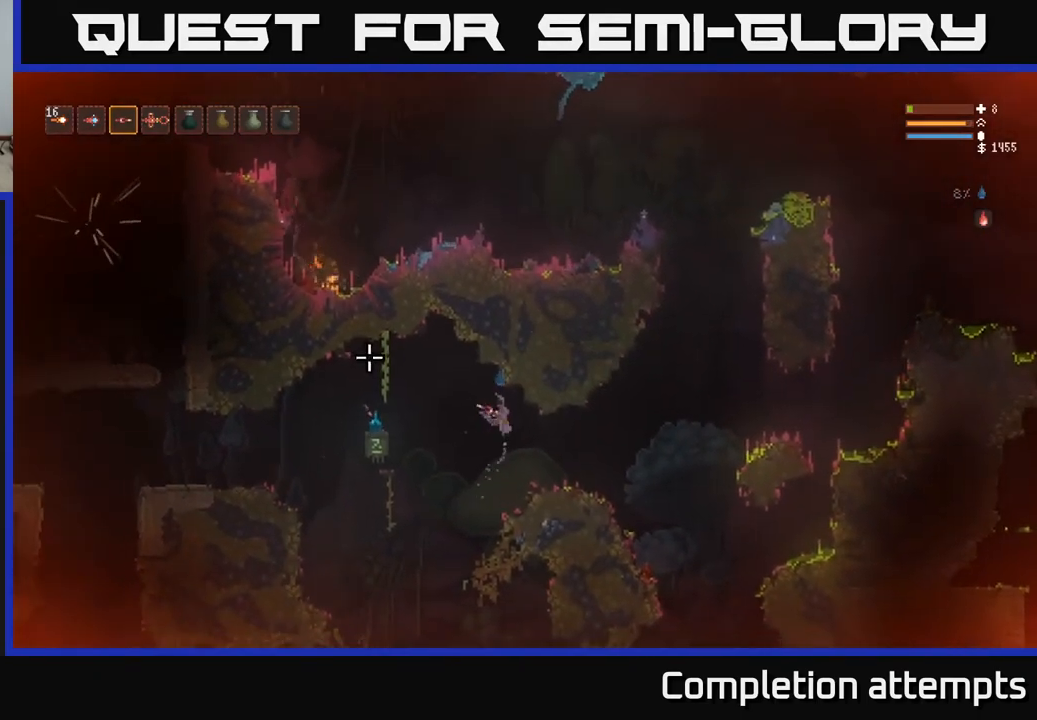
{"buttons": ["L2"], "left_stick": "left", "right_stick": "up-left", "events": [[367, "L2", "down"]]}
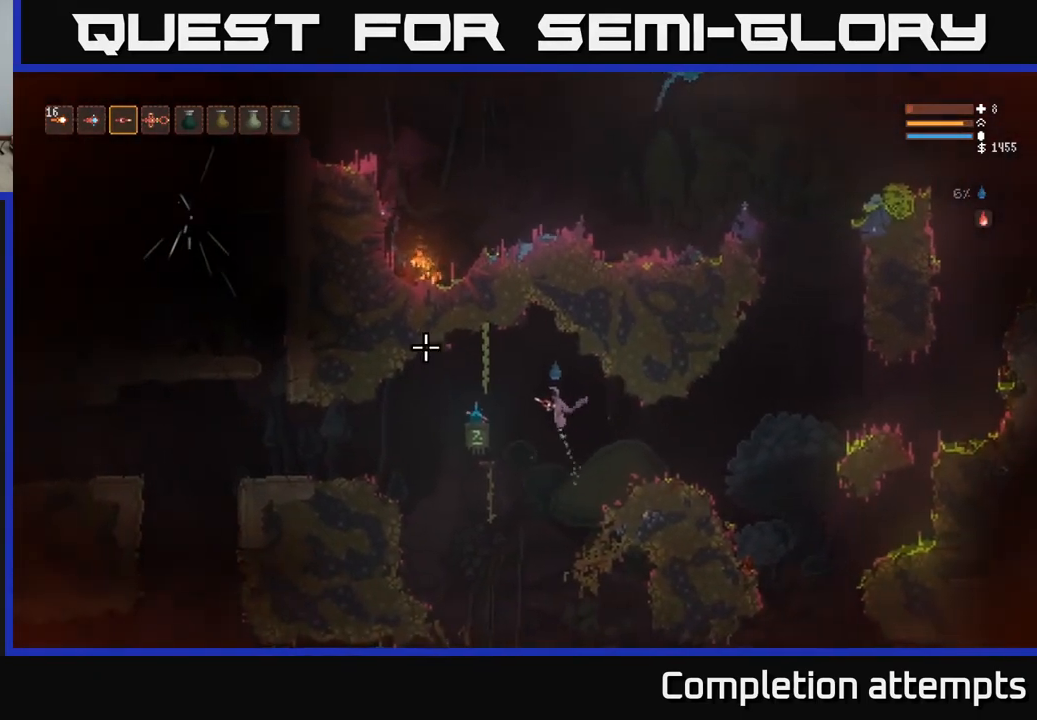
{"buttons": [], "left_stick": "left", "right_stick": "up-left", "events": [[183, "L2", "up"]]}
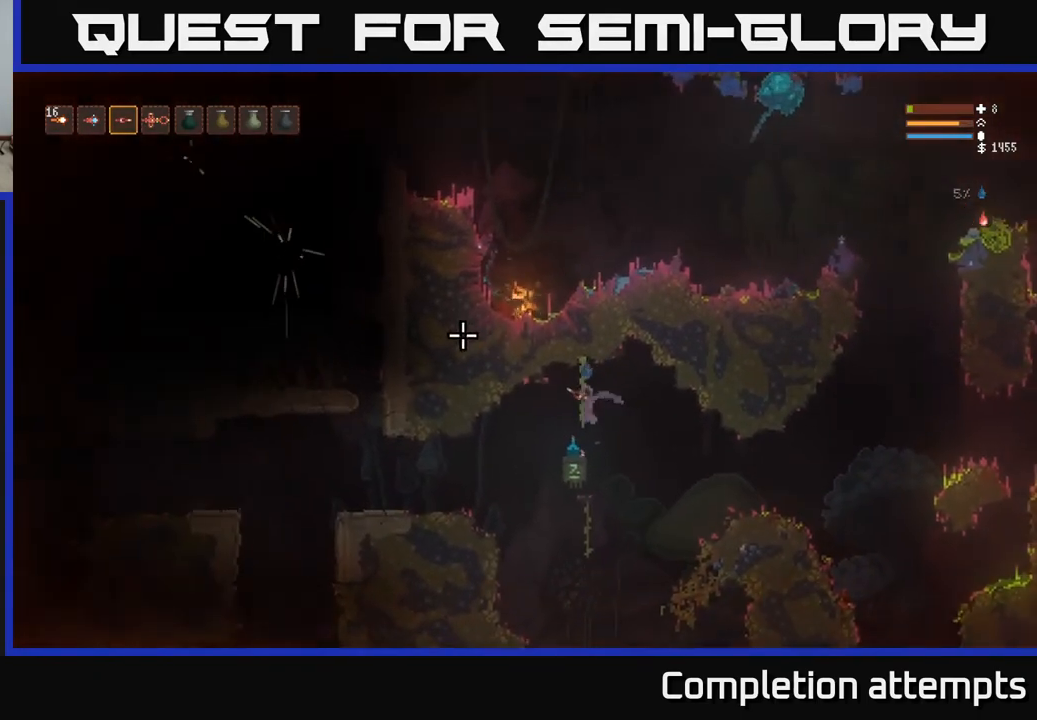
{"buttons": [], "left_stick": "left", "right_stick": "up-left", "events": [[200, "L2", "down"], [333, "L2", "up"]]}
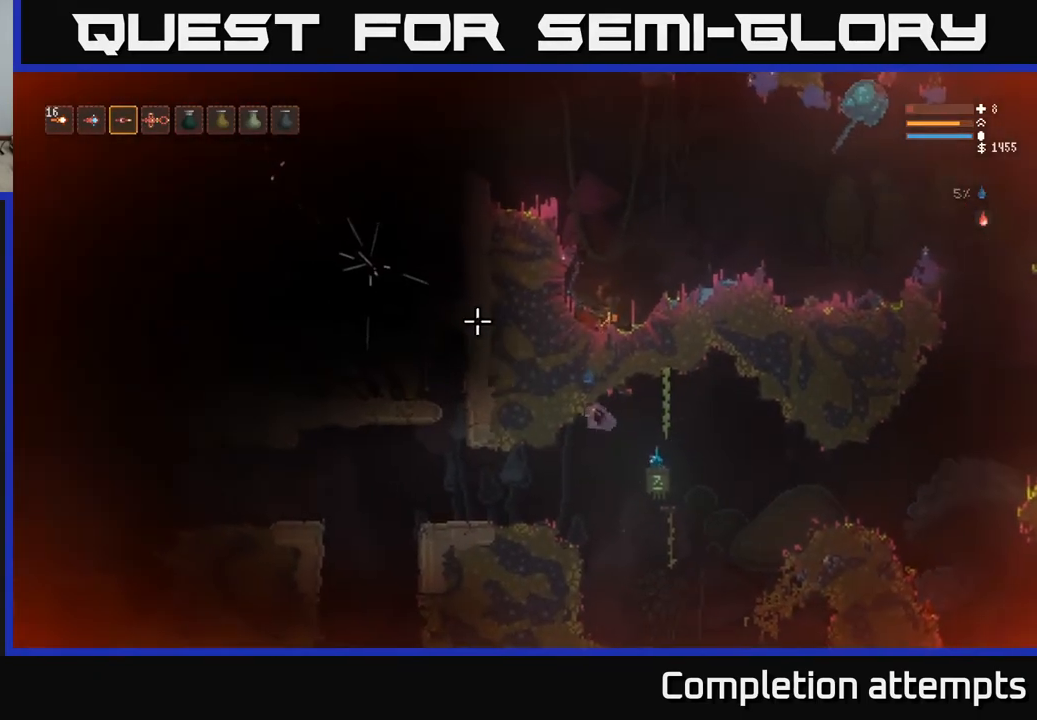
{"buttons": [], "left_stick": "left", "right_stick": "up-left", "events": []}
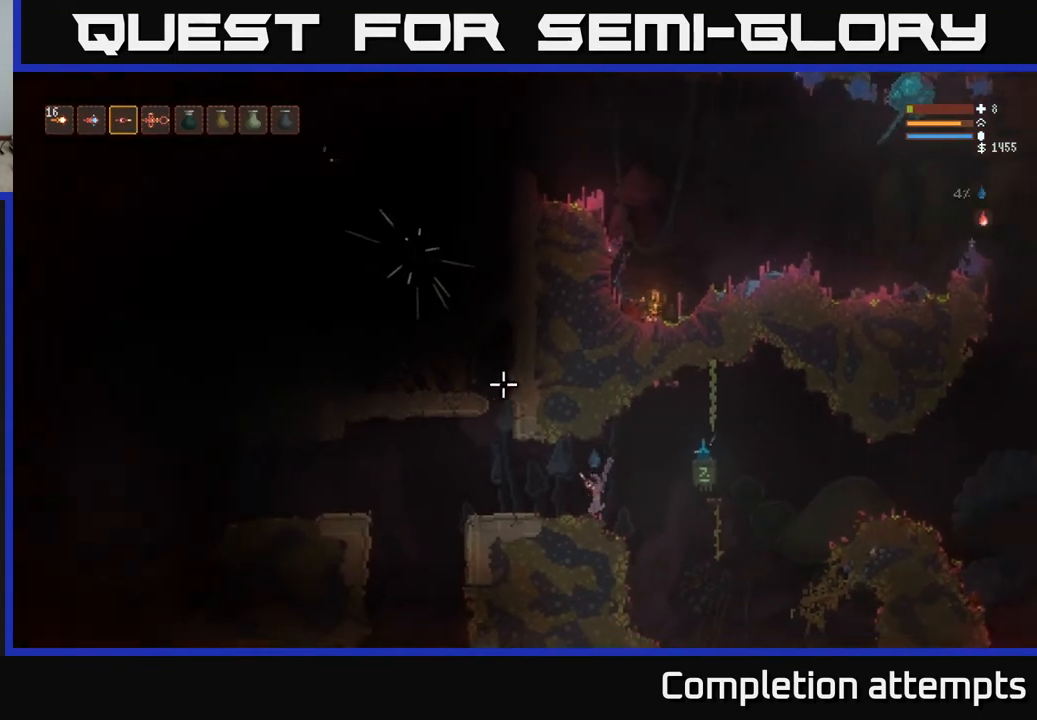
{"buttons": ["L2"], "left_stick": "left", "right_stick": "up-left", "events": [[433, "L2", "down"]]}
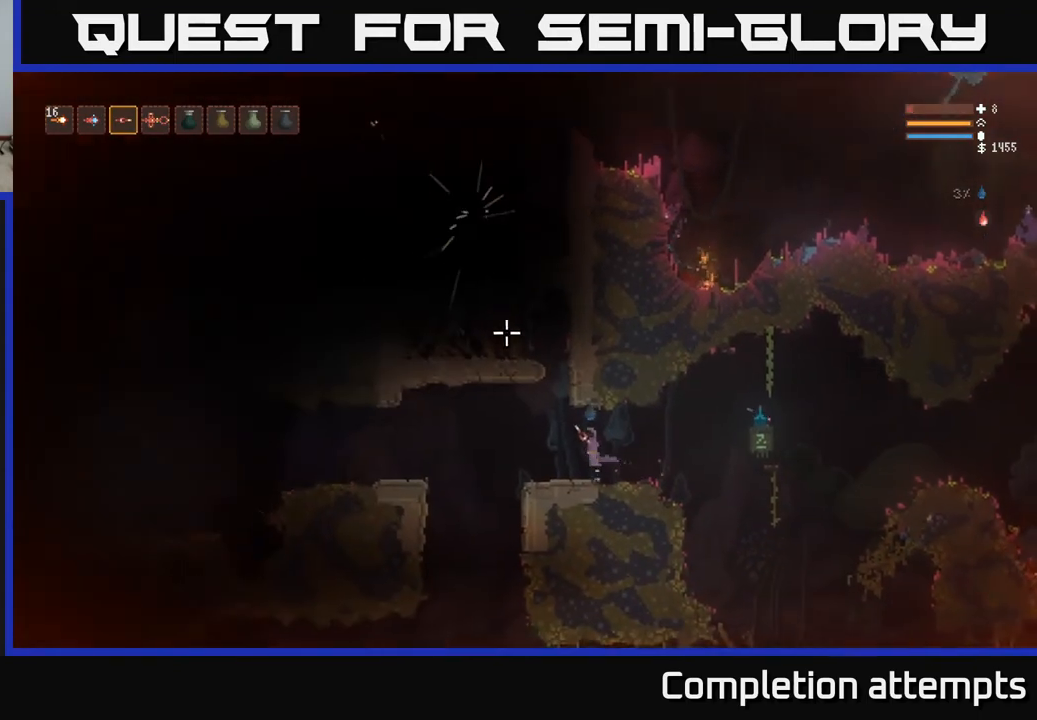
{"buttons": ["L2"], "left_stick": "center", "right_stick": "up-left", "events": [[383, "left_stick", "center"]]}
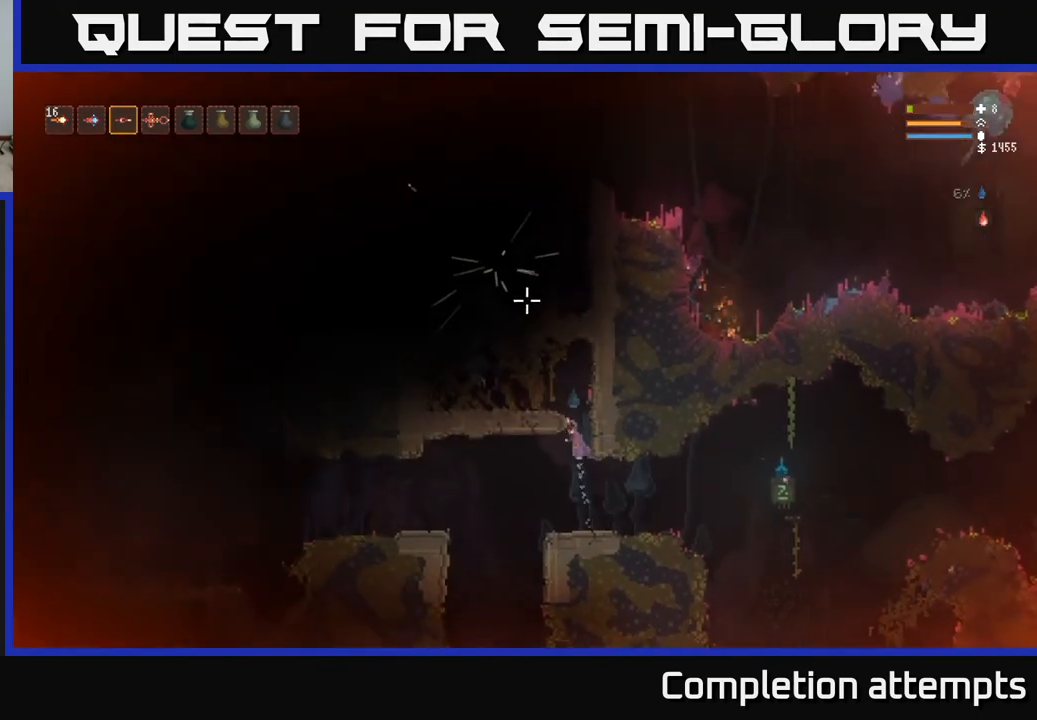
{"buttons": [], "left_stick": "left", "right_stick": "up-left", "events": [[150, "left_stick", "right"], [383, "left_stick", "left"], [433, "L2", "up"]]}
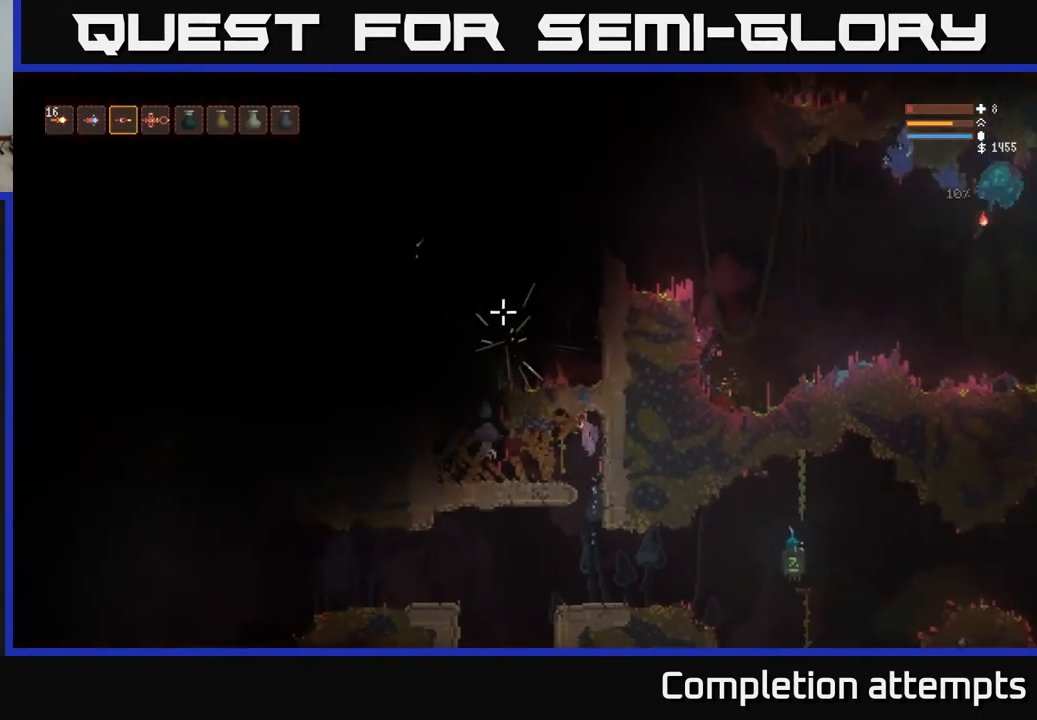
{"buttons": [], "left_stick": "center", "right_stick": "up-left", "events": [[83, "left_stick", "center"]]}
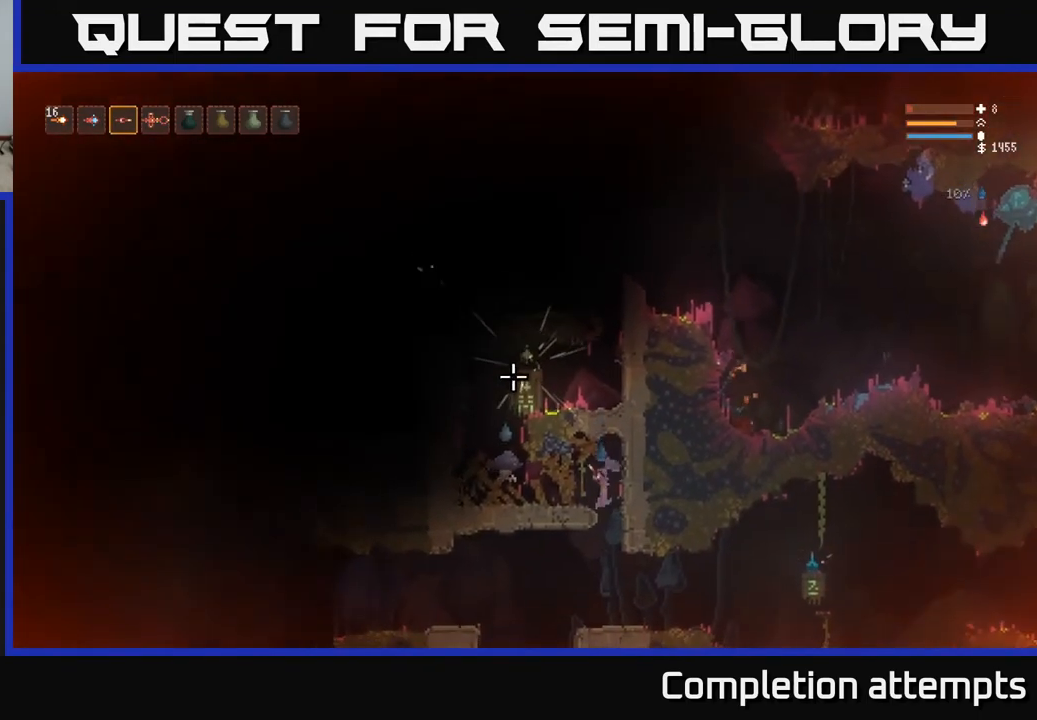
{"buttons": [], "left_stick": "left", "right_stick": "up-left", "events": [[150, "left_stick", "right"], [300, "left_stick", "center"], [383, "left_stick", "left"]]}
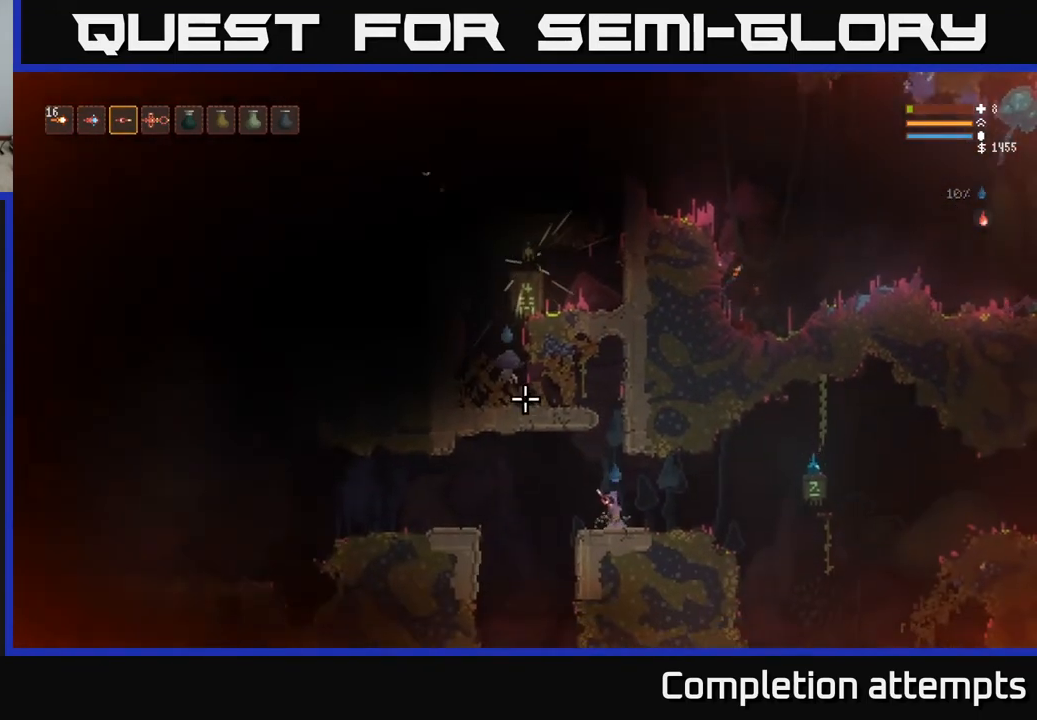
{"buttons": [], "left_stick": "left", "right_stick": "left", "events": [[167, "right_stick", "left"], [283, "L2", "down"], [417, "L2", "up"]]}
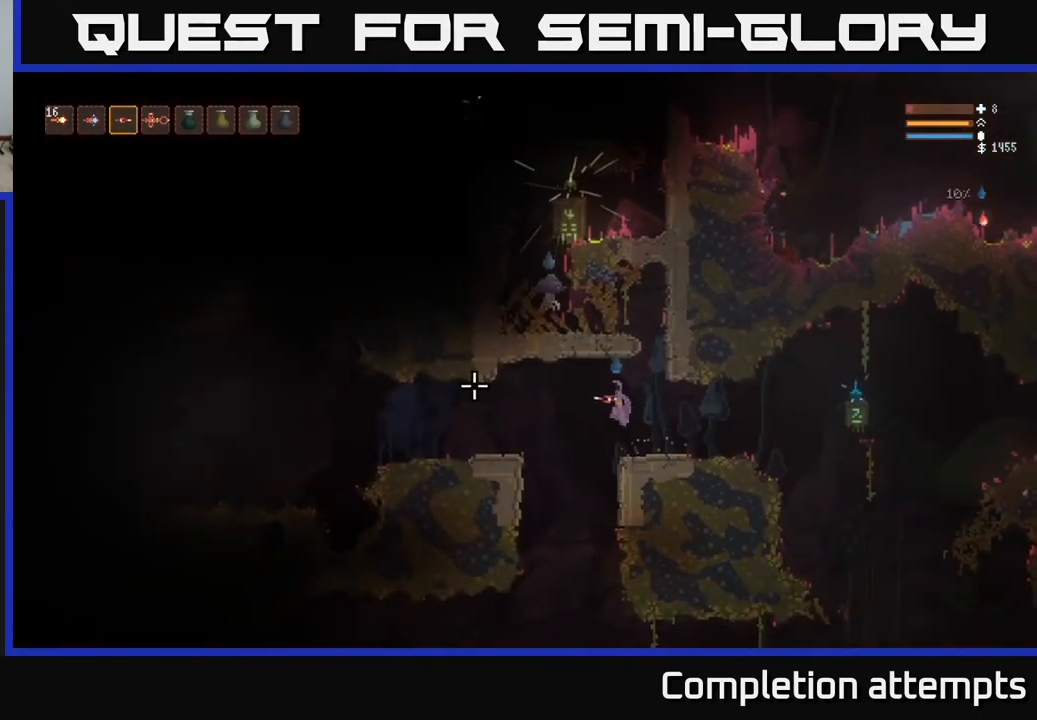
{"buttons": [], "left_stick": "left", "right_stick": "down-left", "events": [[317, "L2", "down"], [333, "right_stick", "down-left"], [433, "L2", "up"]]}
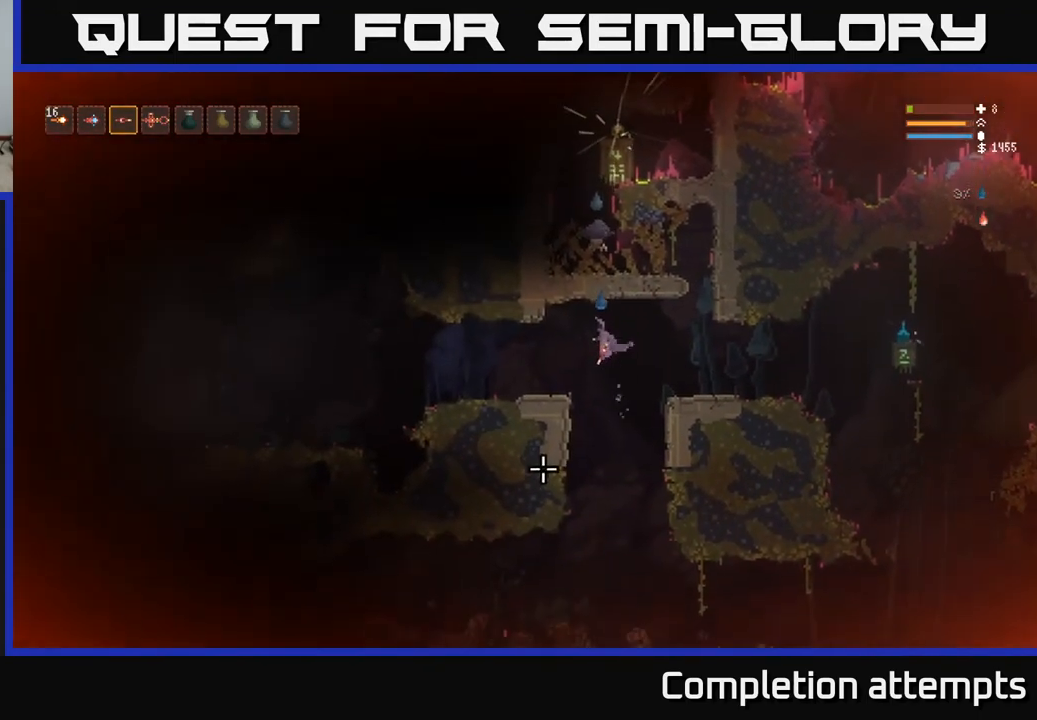
{"buttons": [], "left_stick": "left", "right_stick": "left", "events": [[233, "right_stick", "down"], [333, "left_stick", "center"], [433, "left_stick", "left"], [433, "right_stick", "left"]]}
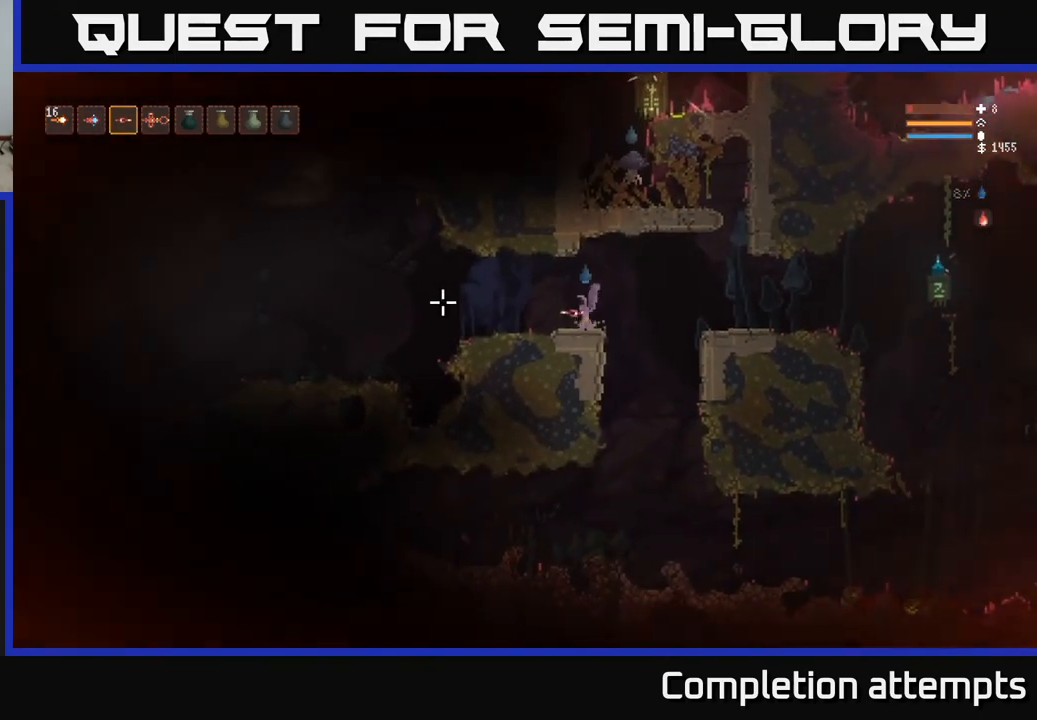
{"buttons": [], "left_stick": "left", "right_stick": "left", "events": []}
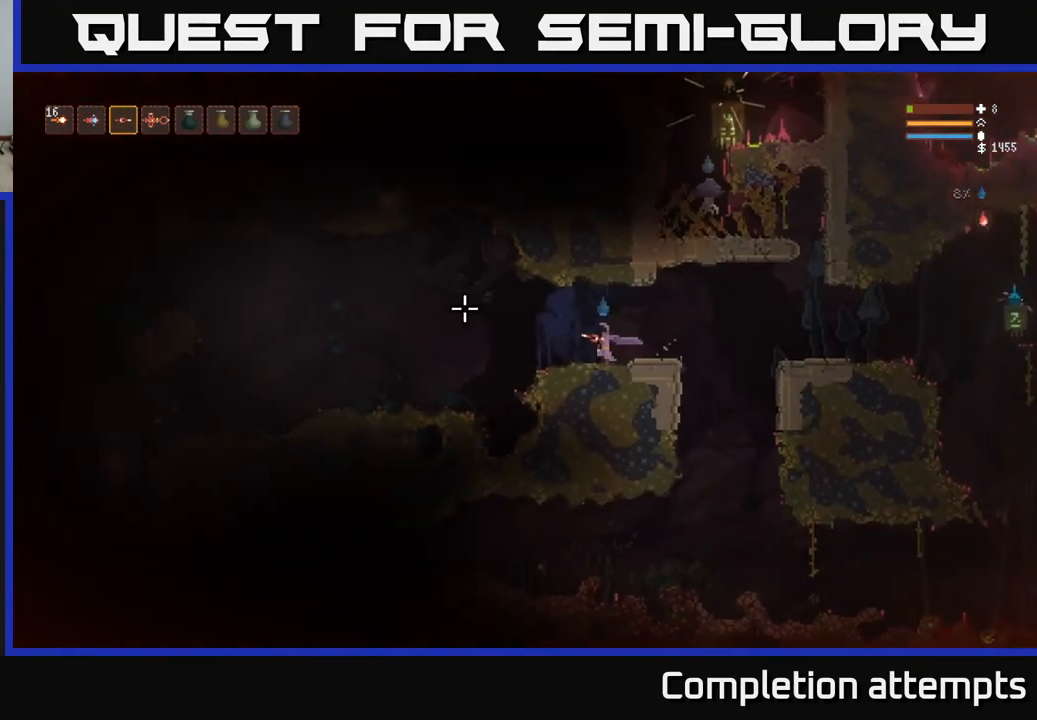
{"buttons": [], "left_stick": "center", "right_stick": "left", "events": [[183, "left_stick", "center"]]}
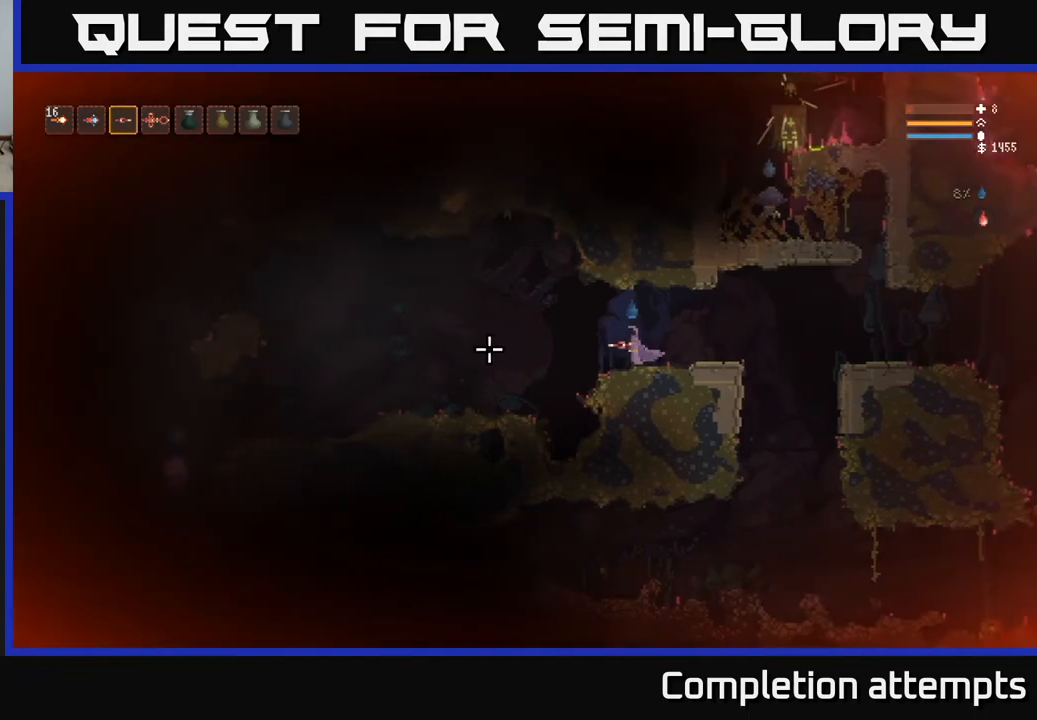
{"buttons": [], "left_stick": "center", "right_stick": "left", "events": []}
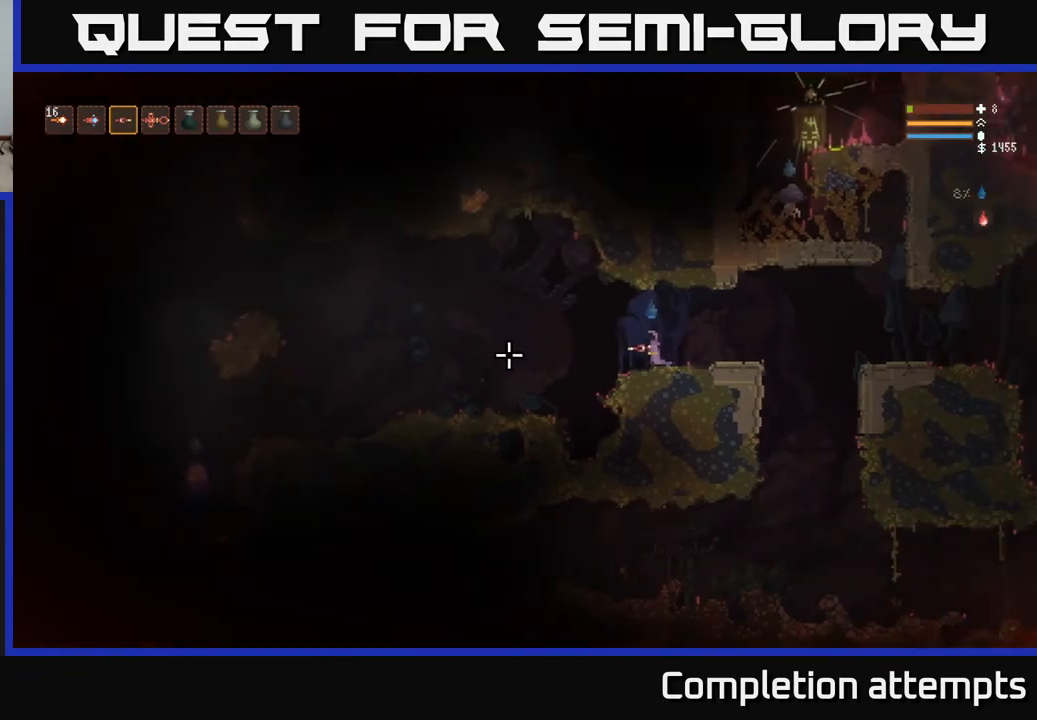
{"buttons": [], "left_stick": "left", "right_stick": "left", "events": [[400, "R1", "down"], [450, "left_stick", "left"], [467, "R1", "up"]]}
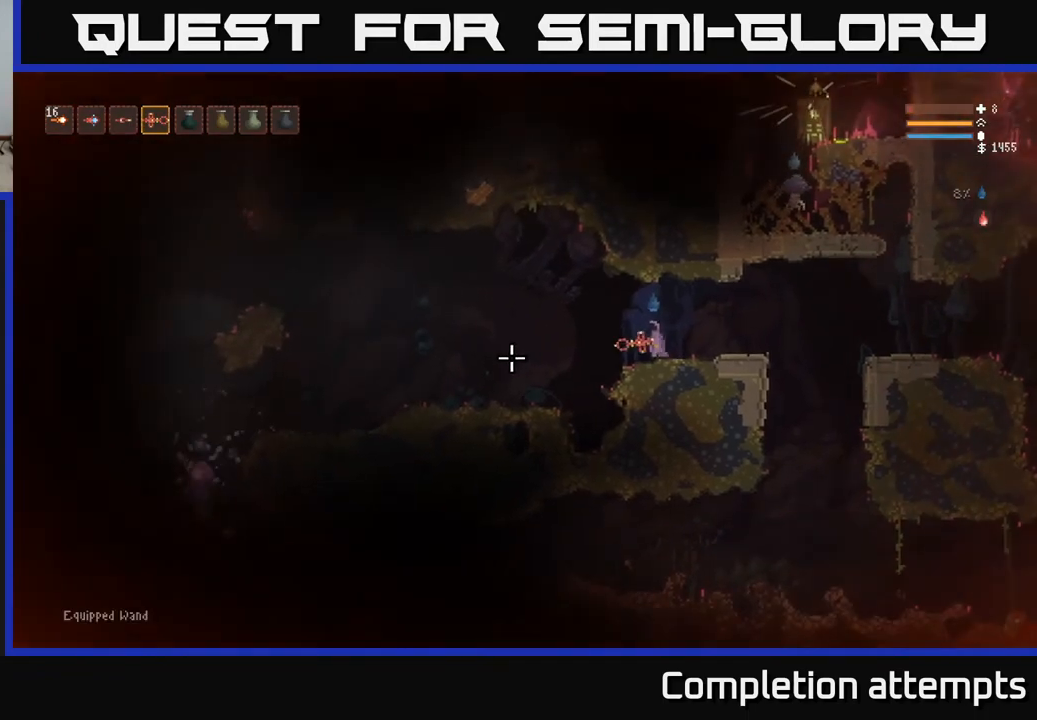
{"buttons": [], "left_stick": "center", "right_stick": "left", "events": [[133, "left_stick", "center"], [183, "R2", "down"], [267, "R2", "up"]]}
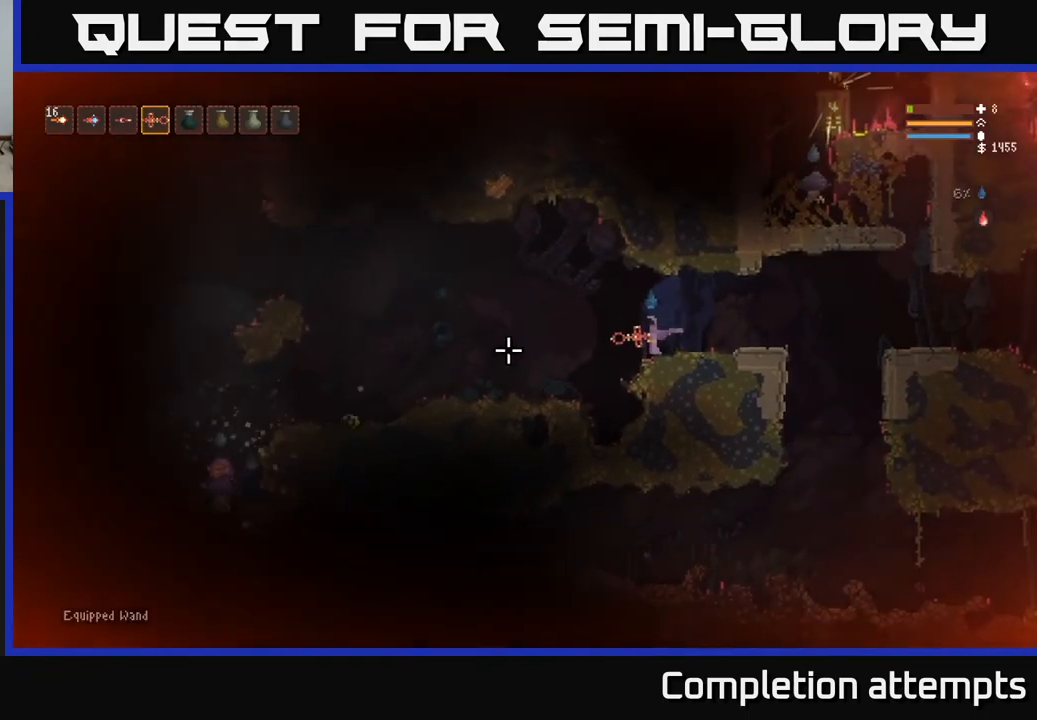
{"buttons": ["L2"], "left_stick": "left", "right_stick": "left", "events": [[350, "left_stick", "left"], [400, "L2", "down"]]}
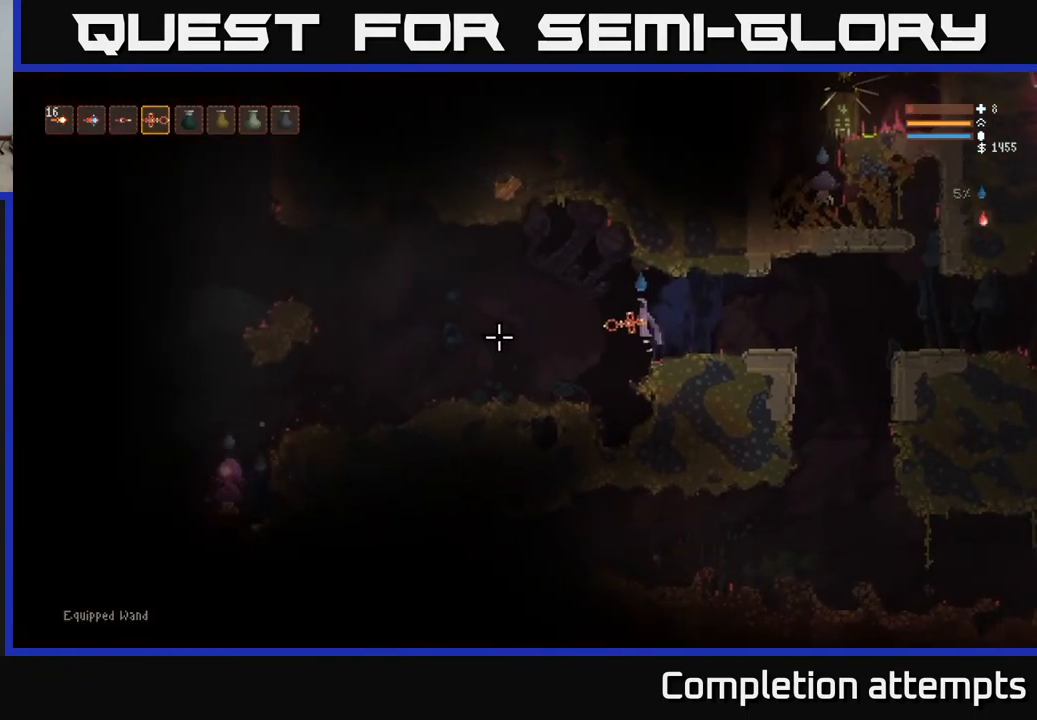
{"buttons": [], "left_stick": "left", "right_stick": "left", "events": [[17, "L2", "up"], [50, "R2", "down"], [150, "R2", "up"], [250, "left_stick", "center"], [317, "left_stick", "left"]]}
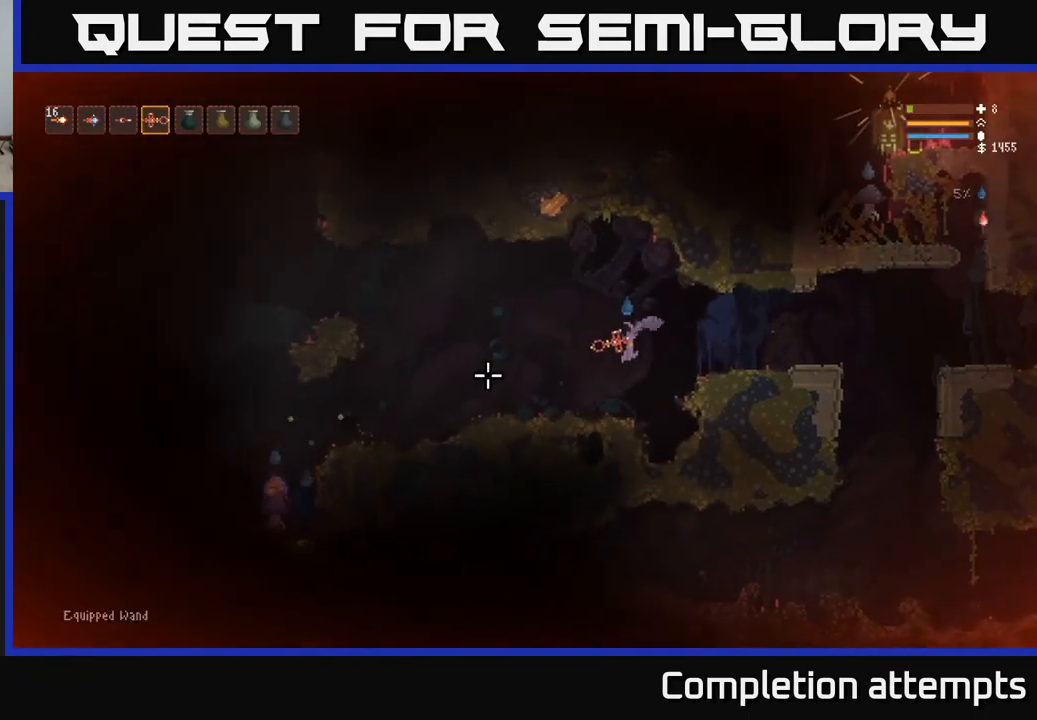
{"buttons": [], "left_stick": "center", "right_stick": "left", "events": [[33, "L2", "down"], [200, "L2", "up"], [383, "R2", "down"], [400, "left_stick", "center"], [467, "R2", "up"]]}
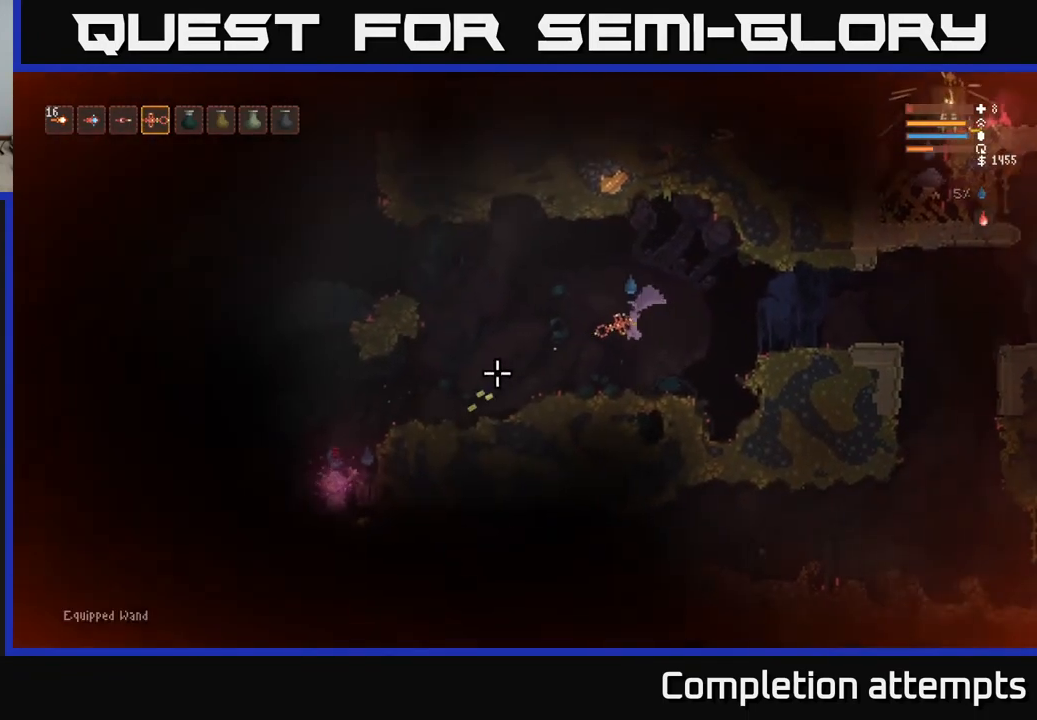
{"buttons": ["L2"], "left_stick": "center", "right_stick": "left", "events": [[483, "L2", "down"]]}
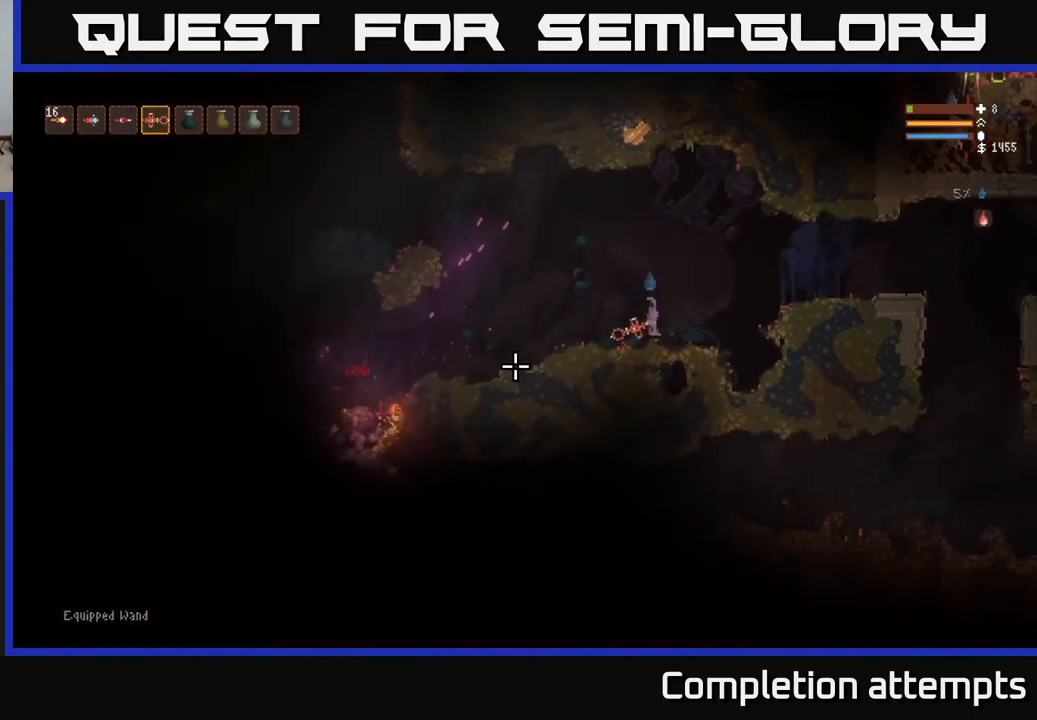
{"buttons": [], "left_stick": "center", "right_stick": "left", "events": [[183, "L2", "up"], [183, "left_stick", "left"], [333, "left_stick", "center"]]}